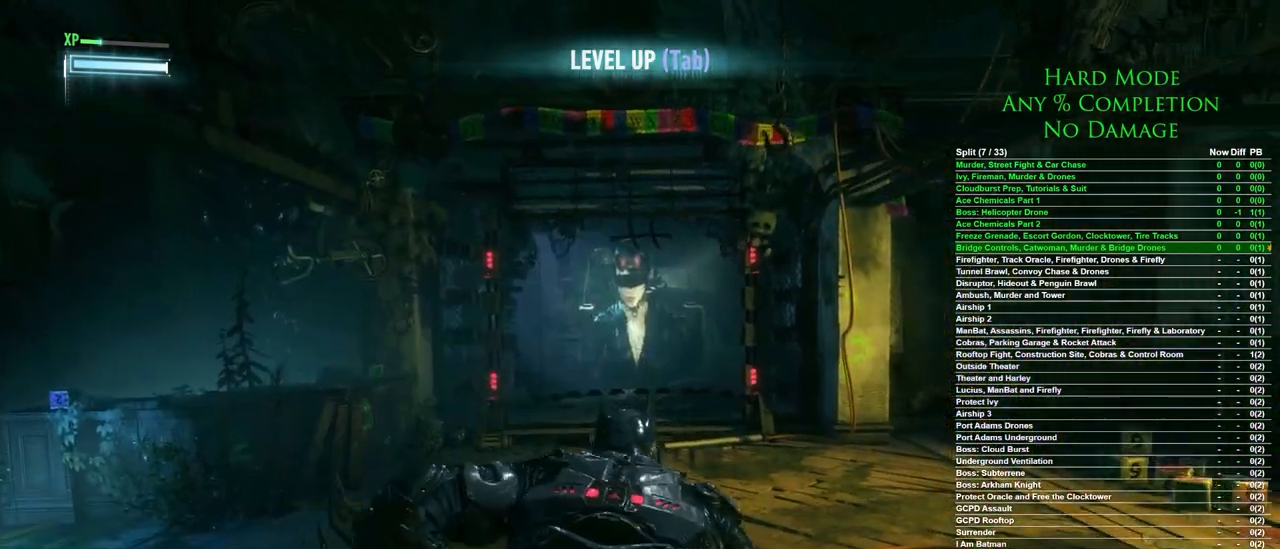
Gameplay with keyboard and mouse; each line is a JSON object with the keys and mouse buttons held at the frame after it. "events" lists presses ("down") and releases ("up") of "1", "2", "3", "4", "5", "a", "alt", "c", "caps_lock", "ctrl", "d", "e", "f", "g", "q", "r", "s", "shift", "space", "t", "tab", "v", "w", "x", "z", "mouse_left", "mouse_wheel" and "mouse_right" between this image and that frame as [ms after this image, input, new state], when the widget could be followed in between. "mouse_left", "mouse_wheel", "mouse_right" = the "left", "wheel", "right" buttons of the "mouse" list. No other keys are recorded. "wheel" means that the mouse wheel is clicked or scrolled. Mouse movement is not recorded.
{"keys": ["space", "w"], "mouse": [], "events": []}
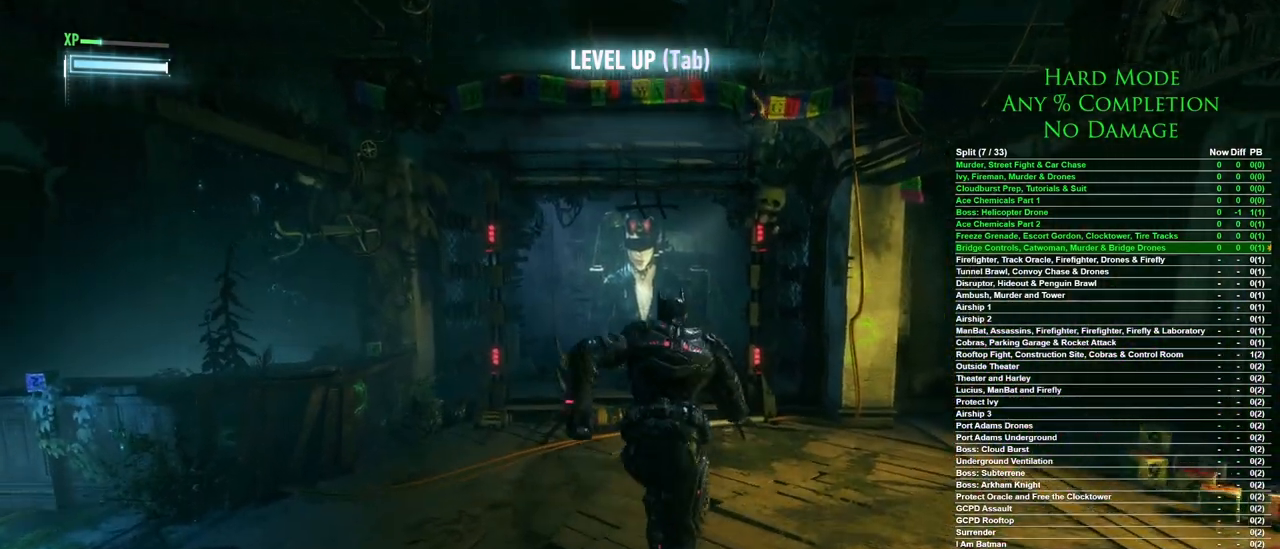
{"keys": ["space", "w"], "mouse": [], "events": []}
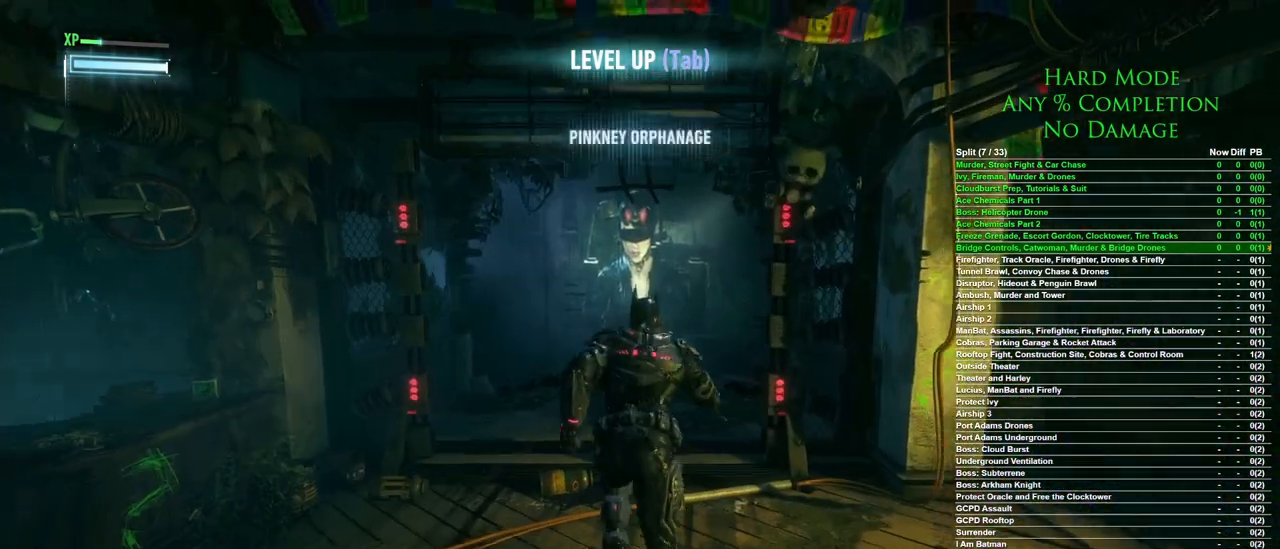
{"keys": ["space", "w"], "mouse": [], "events": []}
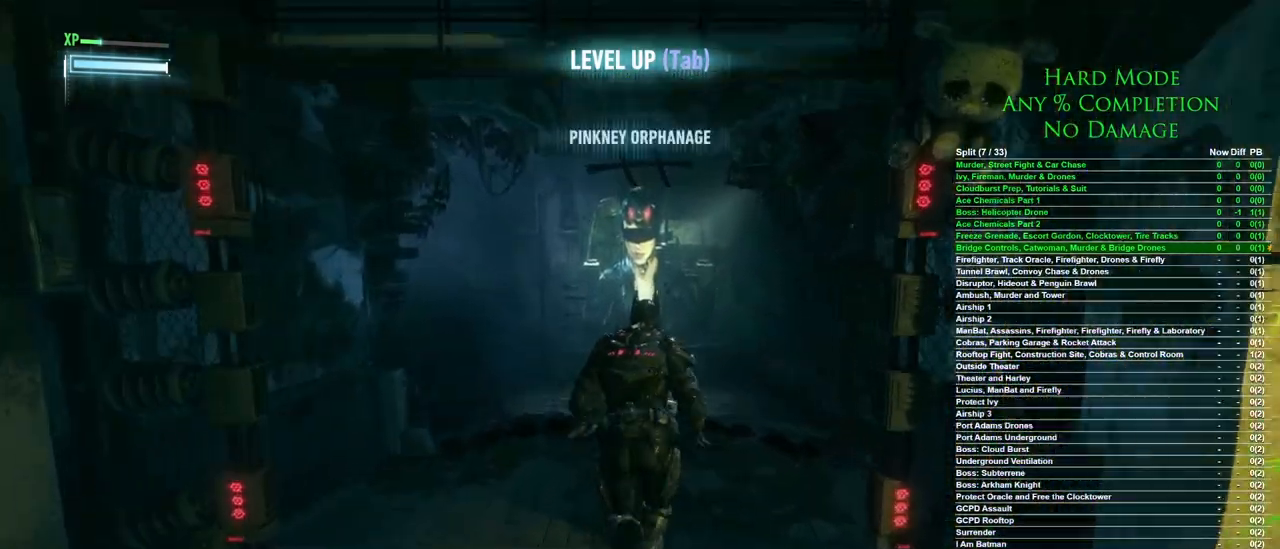
{"keys": ["space", "w"], "mouse": [], "events": []}
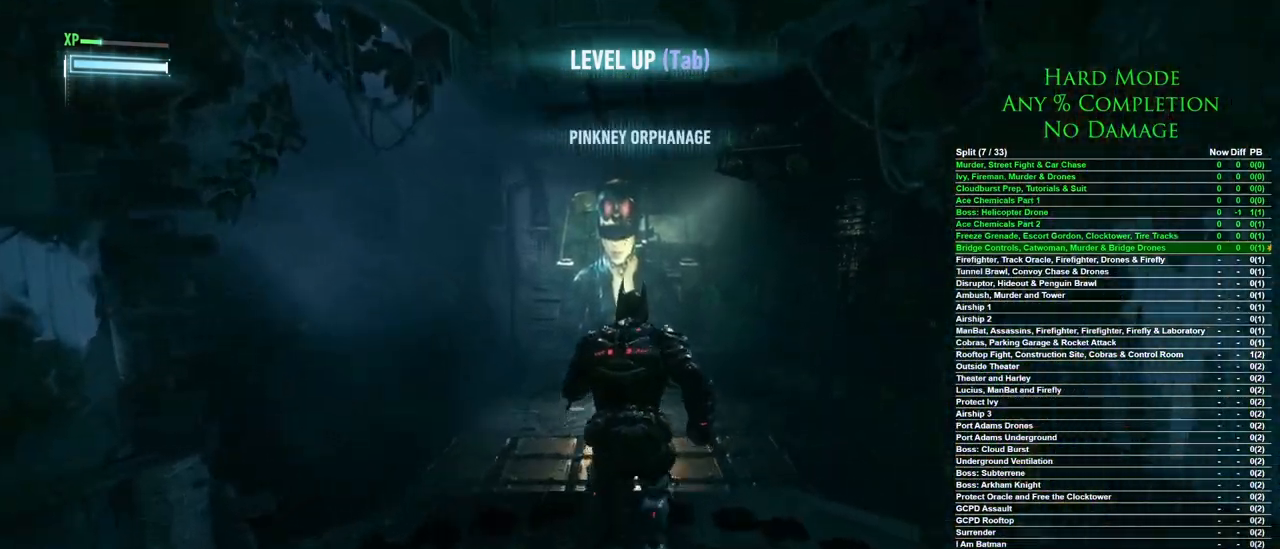
{"keys": ["space", "w"], "mouse": [], "events": []}
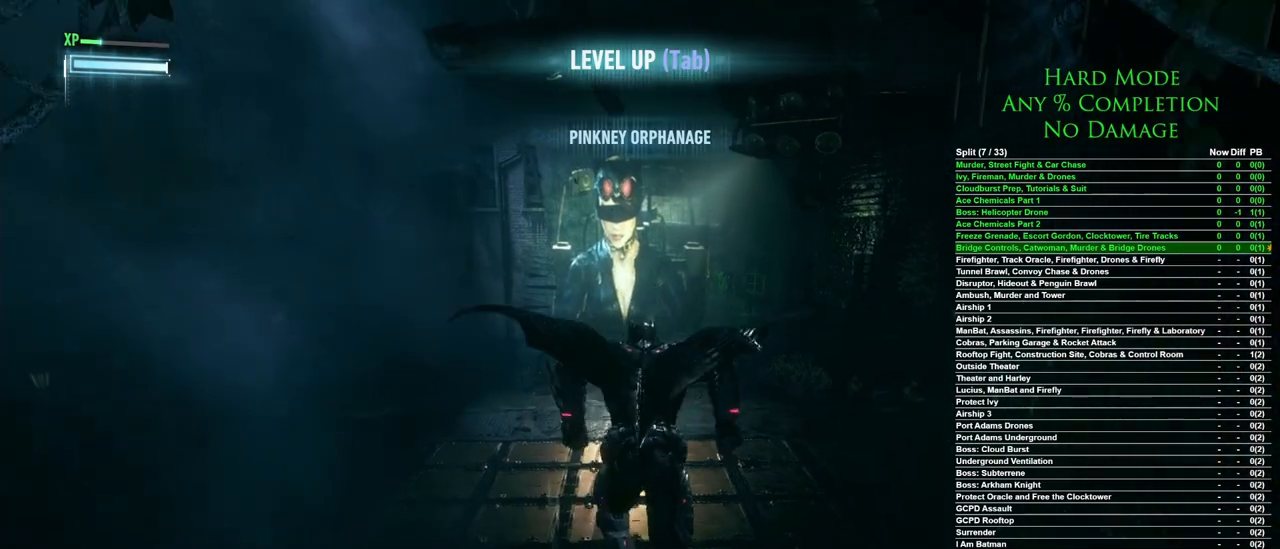
{"keys": ["w"], "mouse": [], "events": [[100, "space", "up"]]}
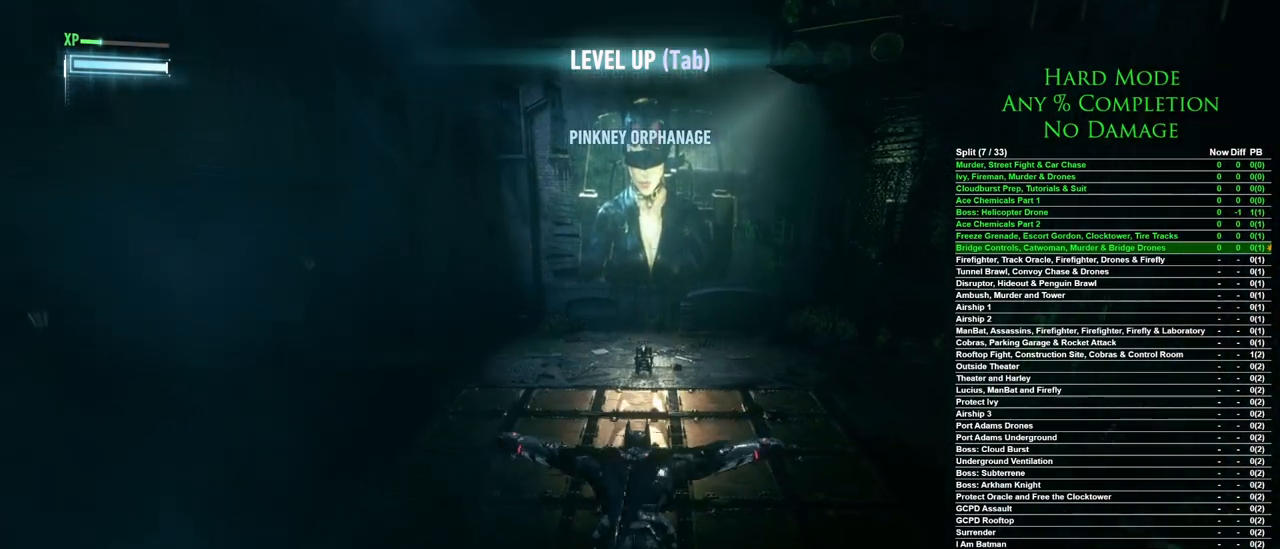
{"keys": ["space", "w"], "mouse": [], "events": [[450, "space", "down"]]}
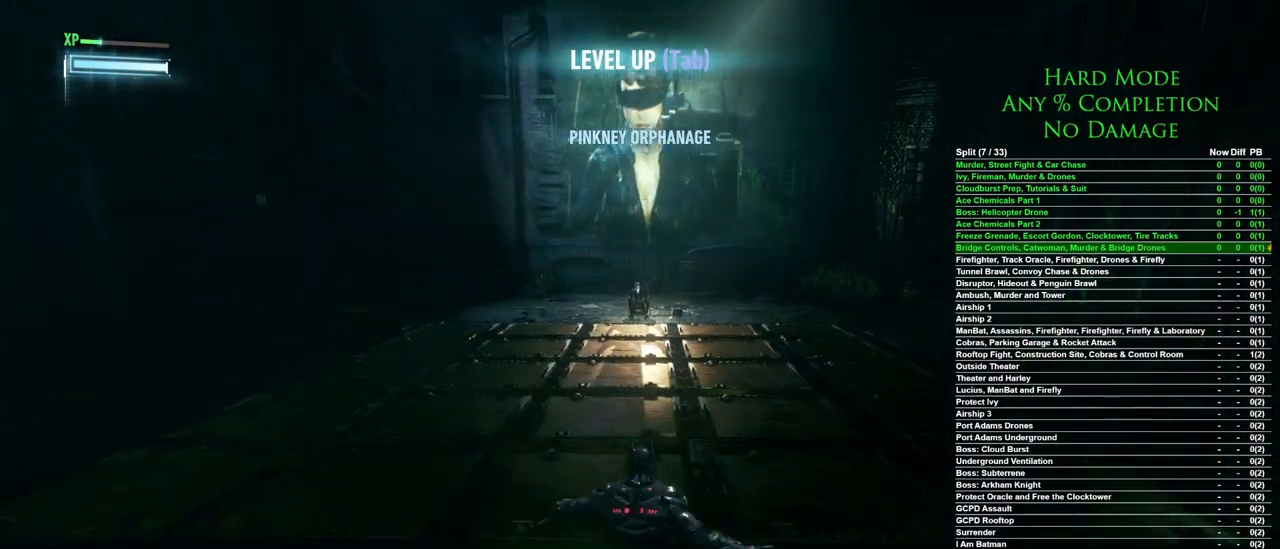
{"keys": ["space", "w"], "mouse": [], "events": []}
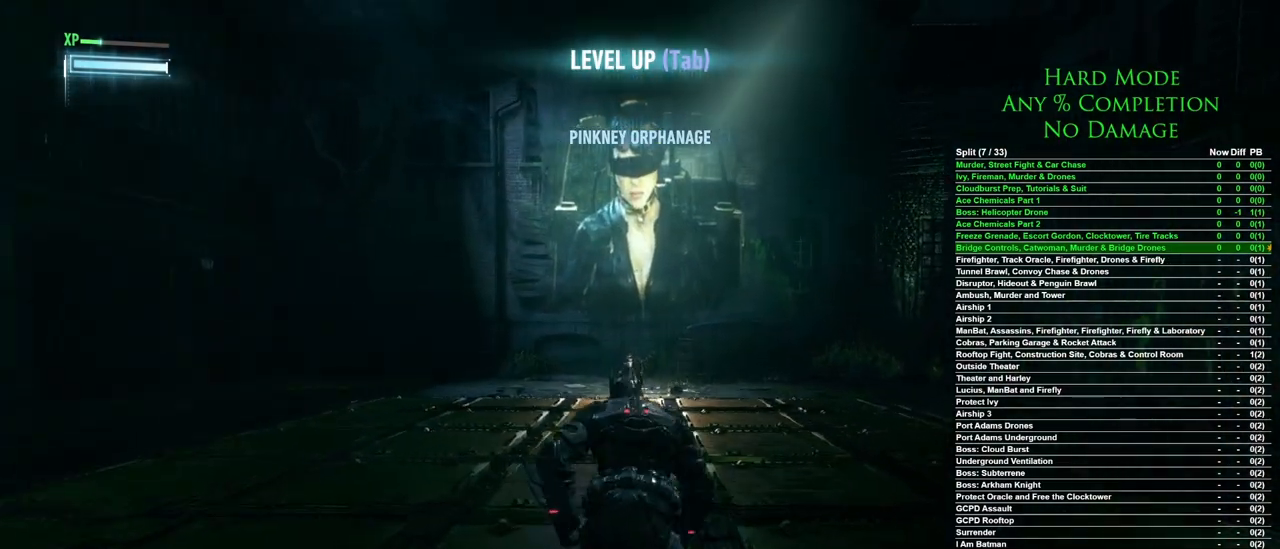
{"keys": ["space", "w"], "mouse": [], "events": []}
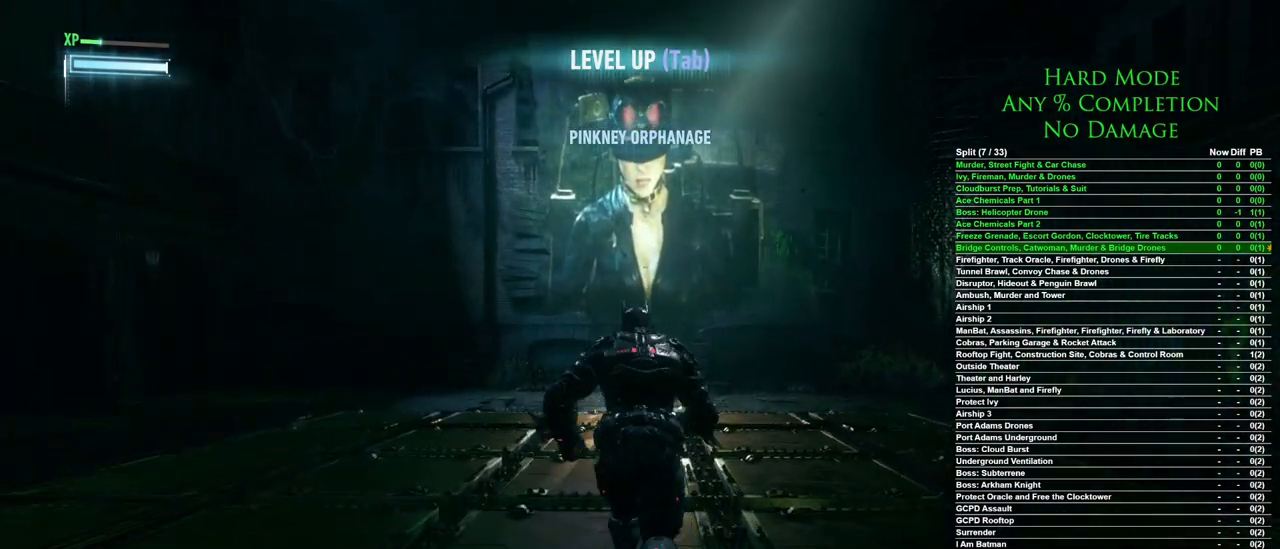
{"keys": ["space", "w"], "mouse": [], "events": []}
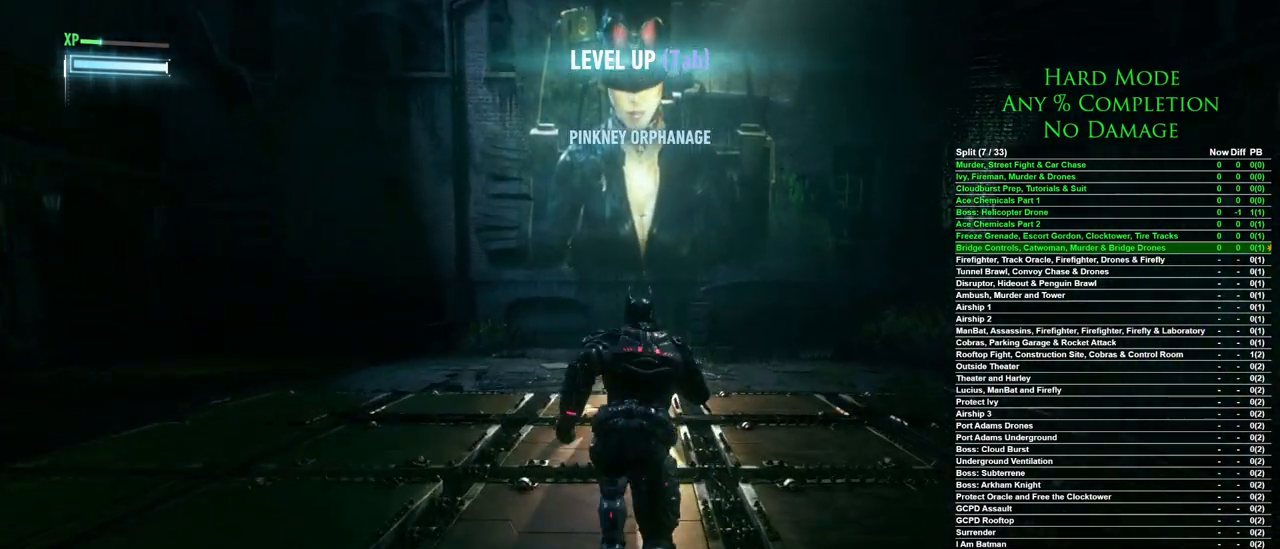
{"keys": ["space", "w"], "mouse": [], "events": []}
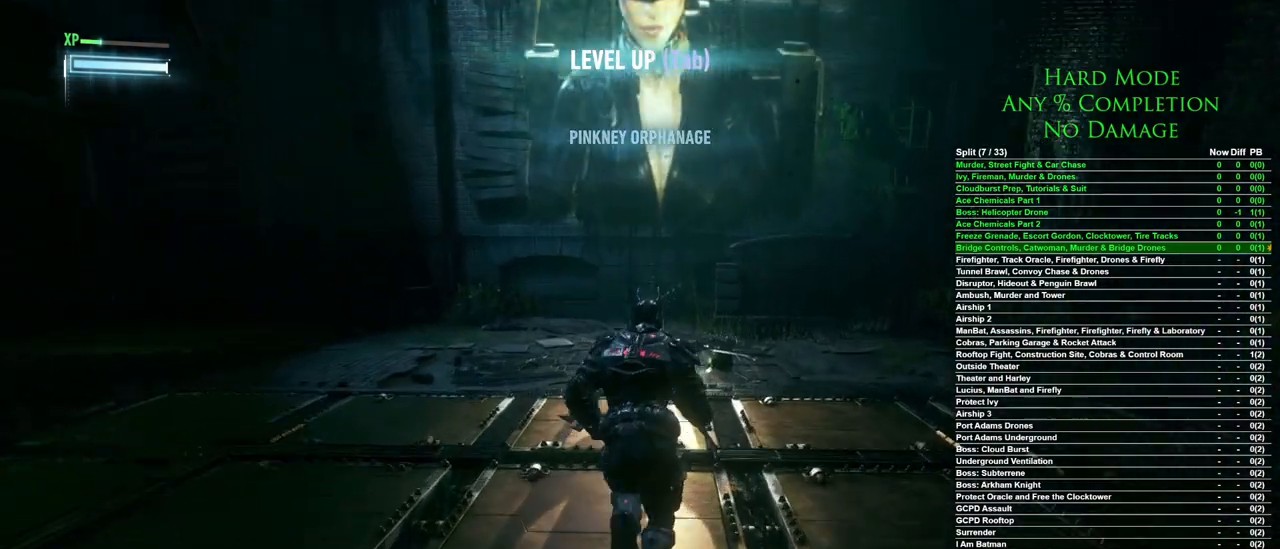
{"keys": ["space", "w"], "mouse": [], "events": []}
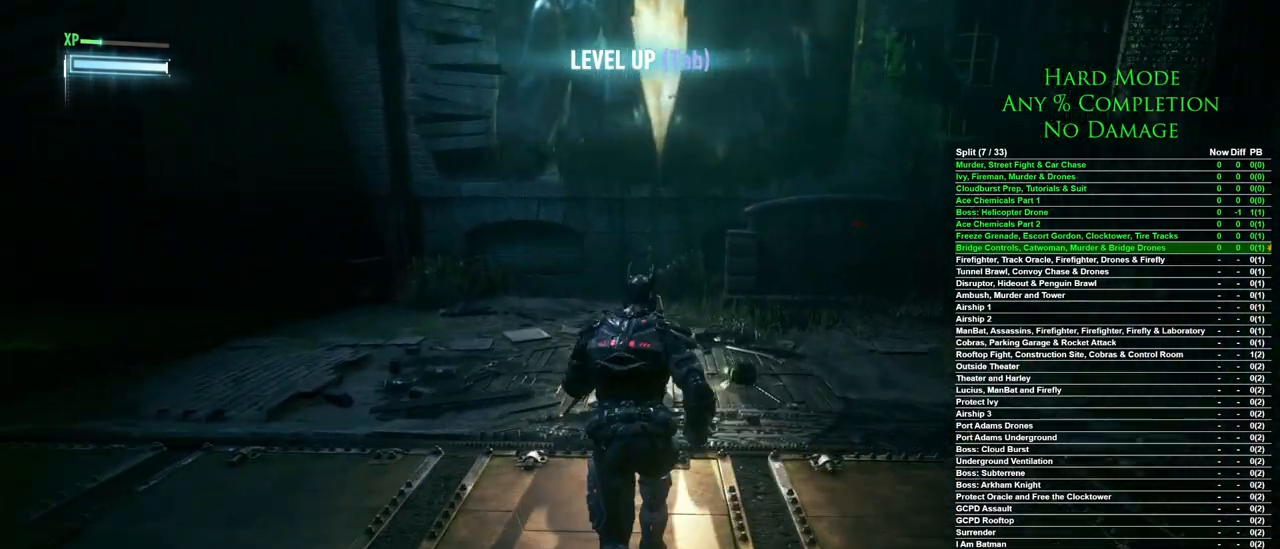
{"keys": ["w"], "mouse": [], "events": [[217, "space", "up"]]}
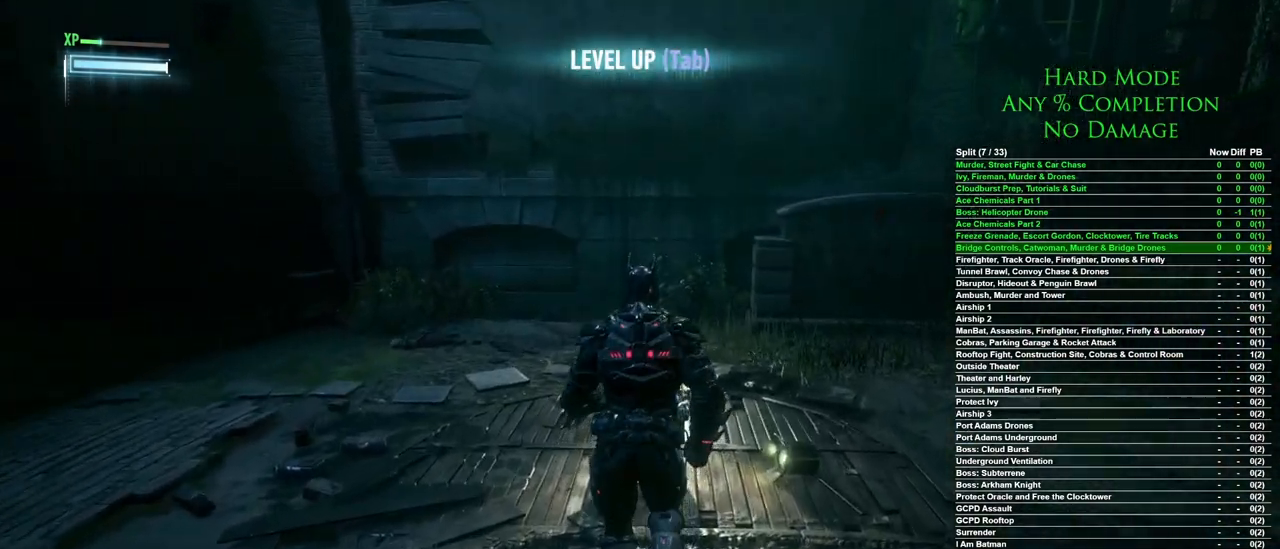
{"keys": [], "mouse": [], "events": [[233, "space", "down"], [267, "w", "up"], [367, "space", "up"]]}
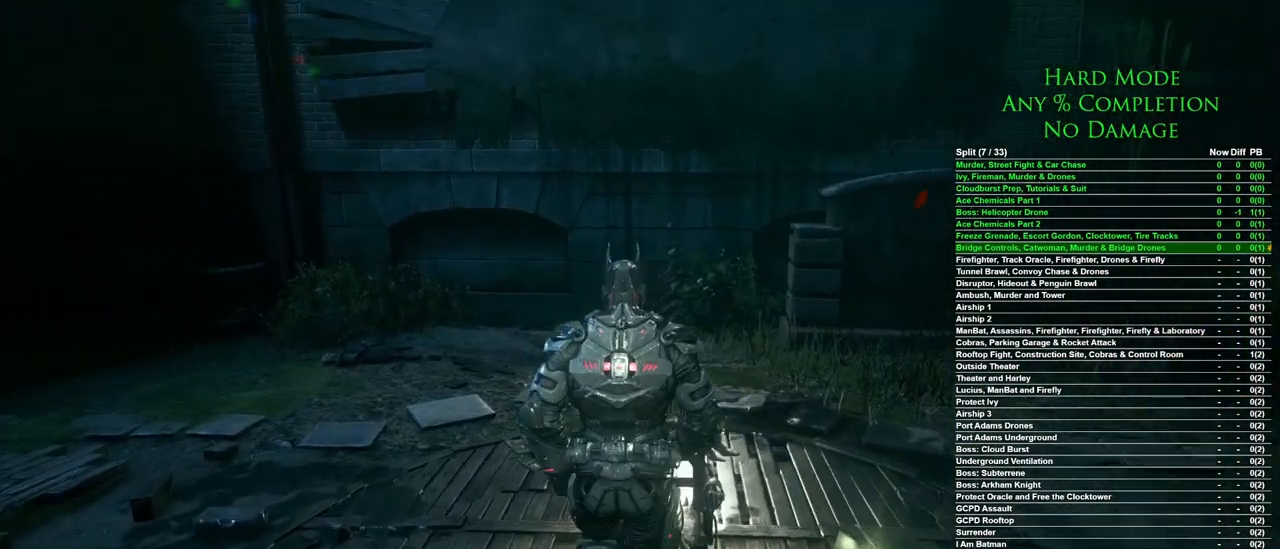
{"keys": [], "mouse": [], "events": [[150, "space", "down"], [233, "space", "up"]]}
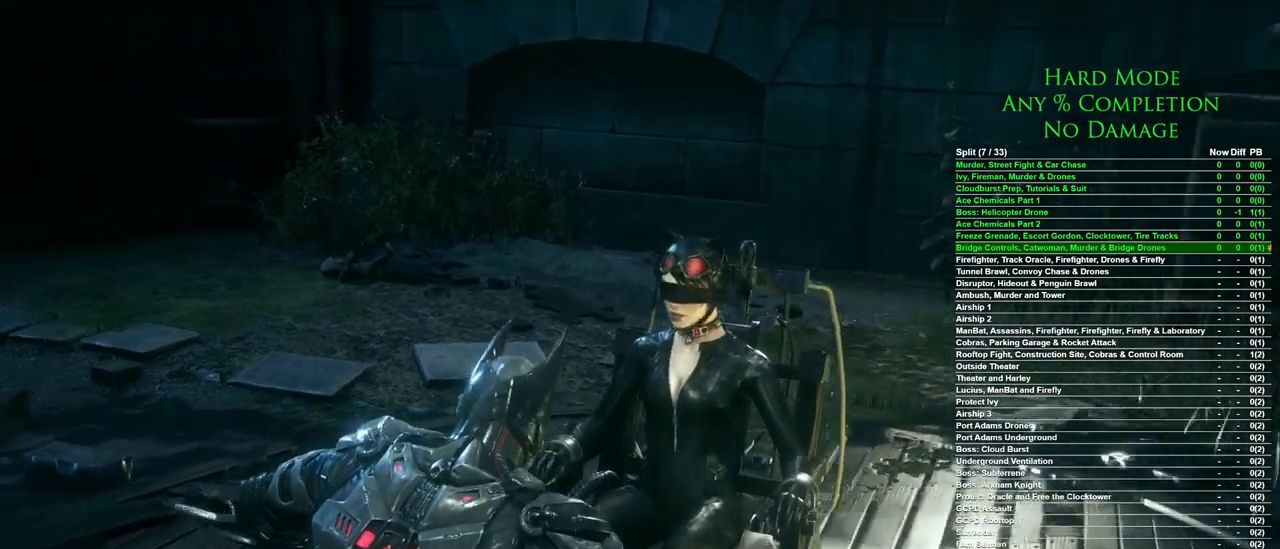
{"keys": [], "mouse": [], "events": [[400, "mouse_left", "down"], [450, "mouse_left", "up"]]}
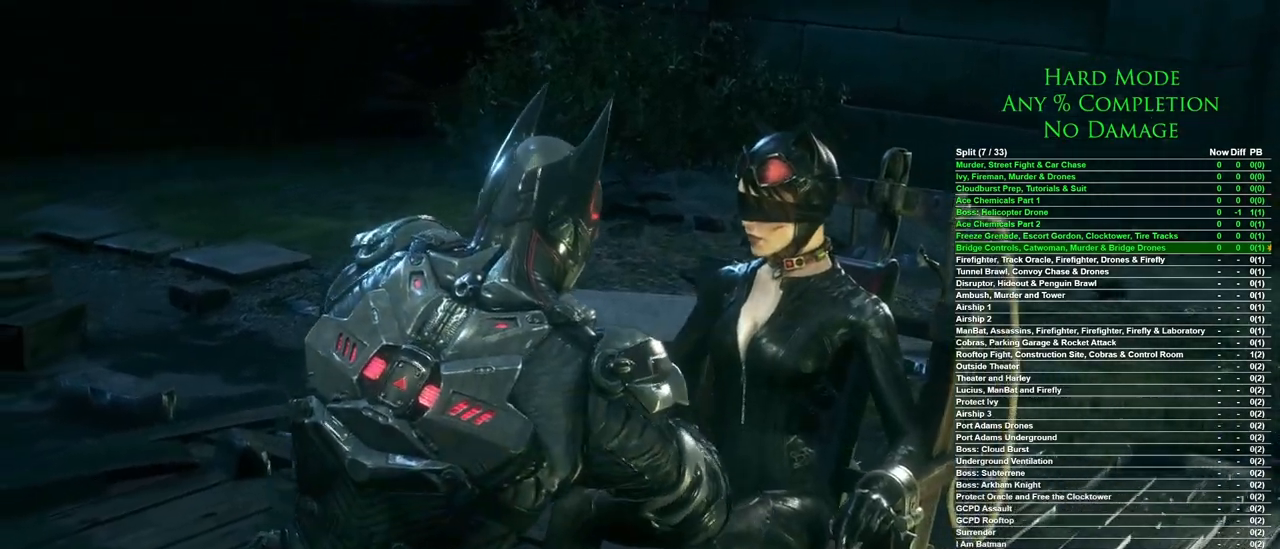
{"keys": [], "mouse": [], "events": [[33, "mouse_left", "down"], [83, "mouse_left", "up"], [183, "mouse_left", "down"], [233, "mouse_left", "up"], [317, "mouse_left", "down"], [367, "mouse_left", "up"]]}
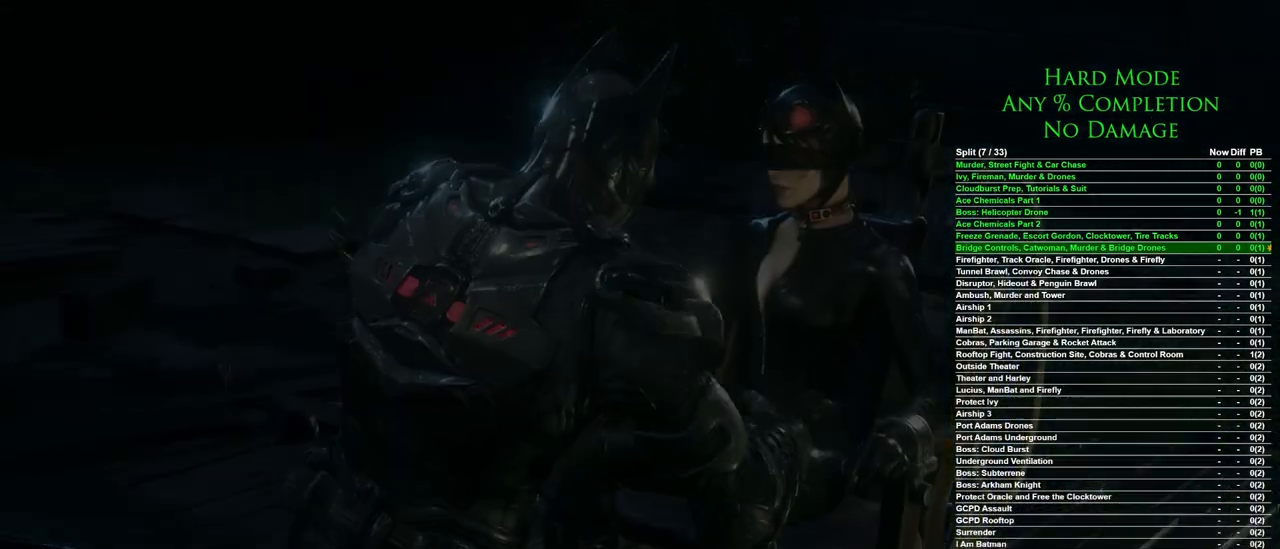
{"keys": [], "mouse": [], "events": []}
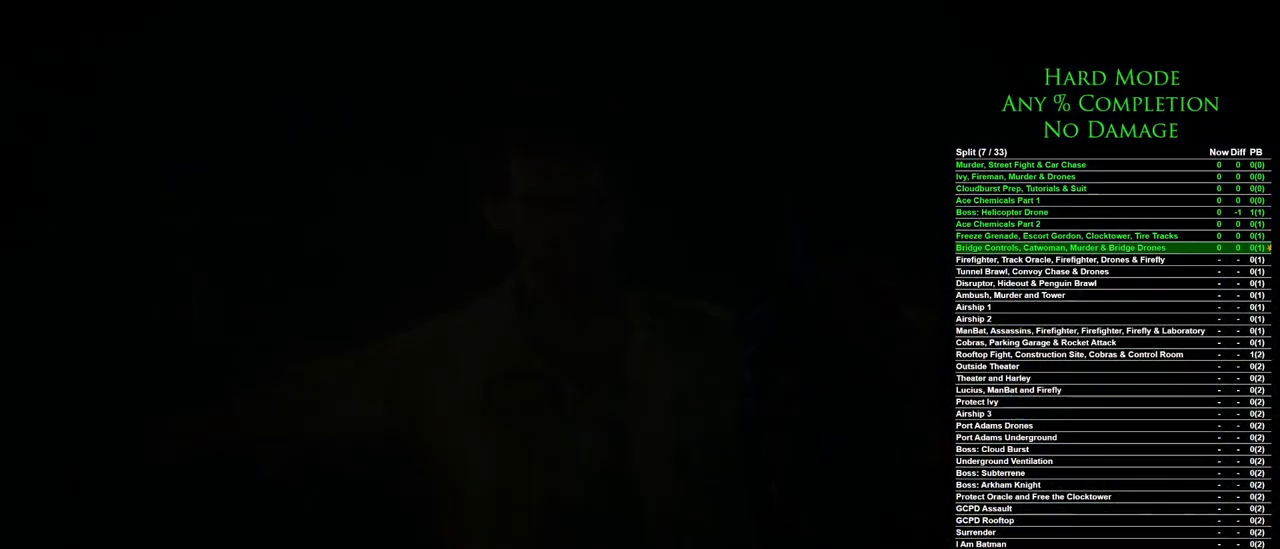
{"keys": [], "mouse": [], "events": []}
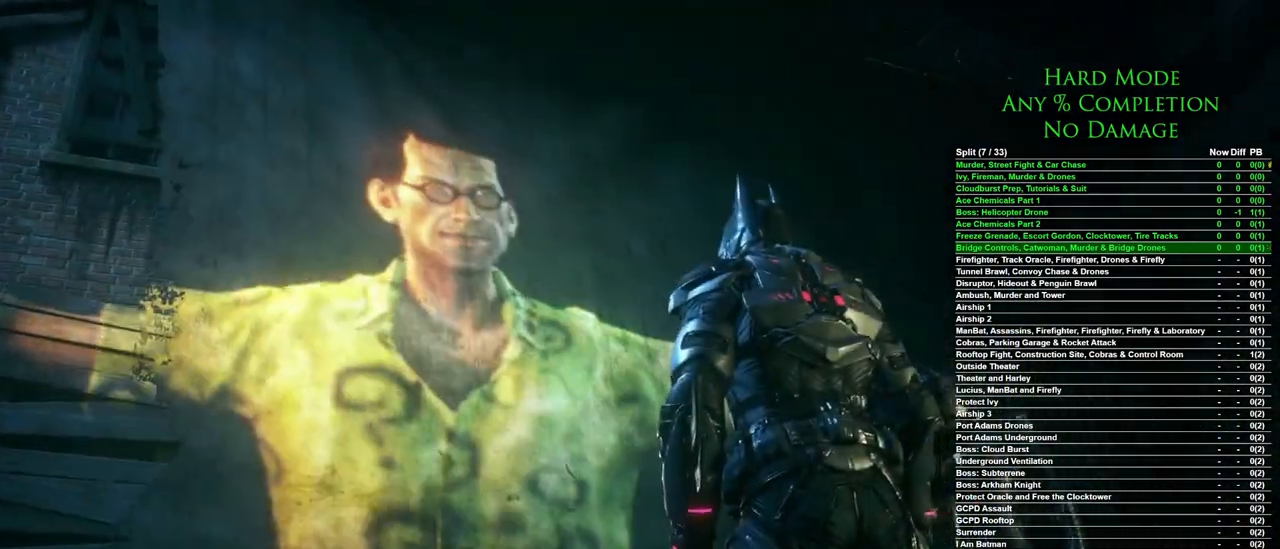
{"keys": [], "mouse": [], "events": []}
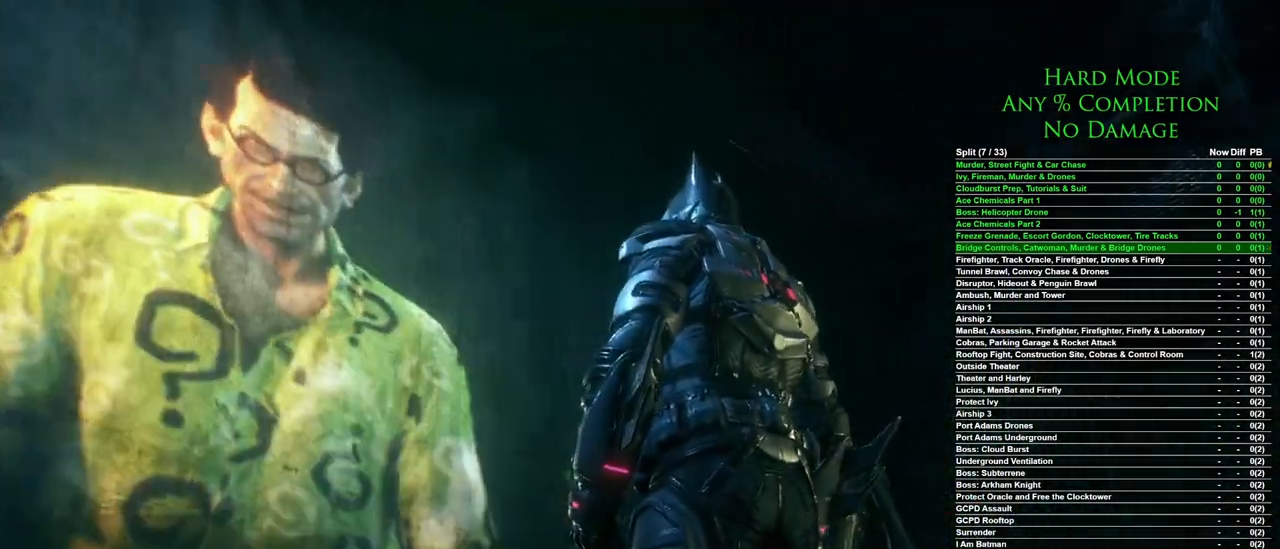
{"keys": [], "mouse": [], "events": []}
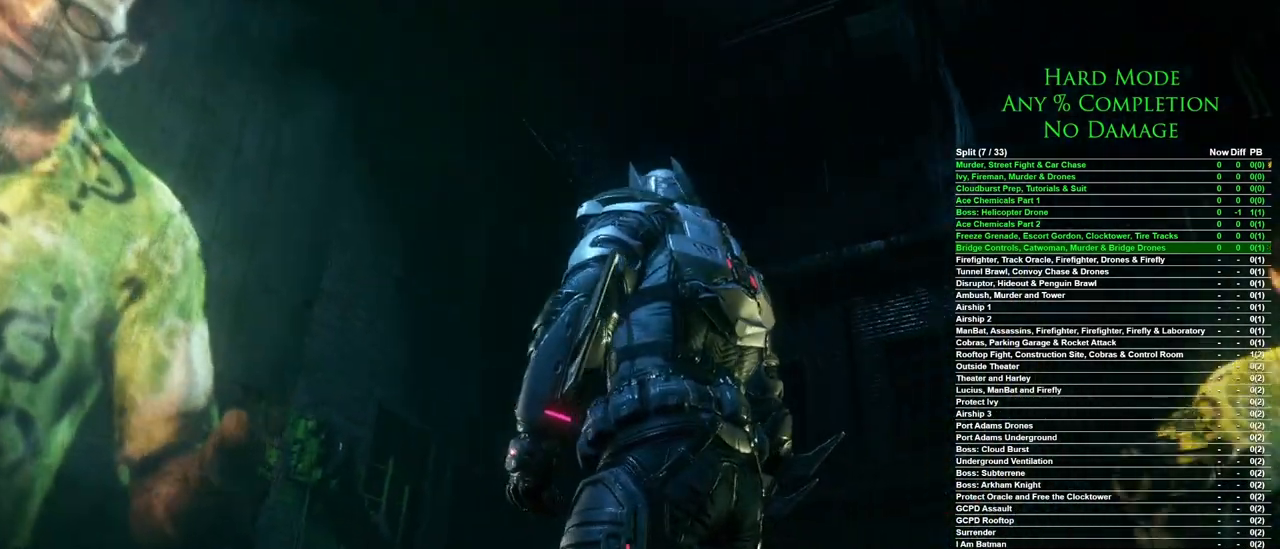
{"keys": [], "mouse": [], "events": []}
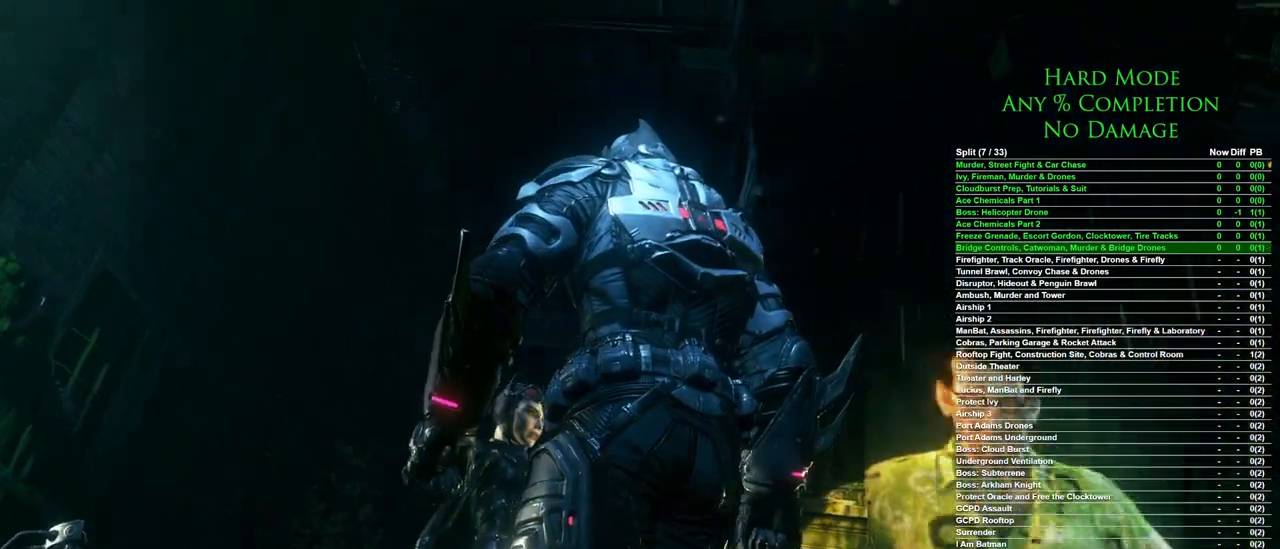
{"keys": [], "mouse": [], "events": []}
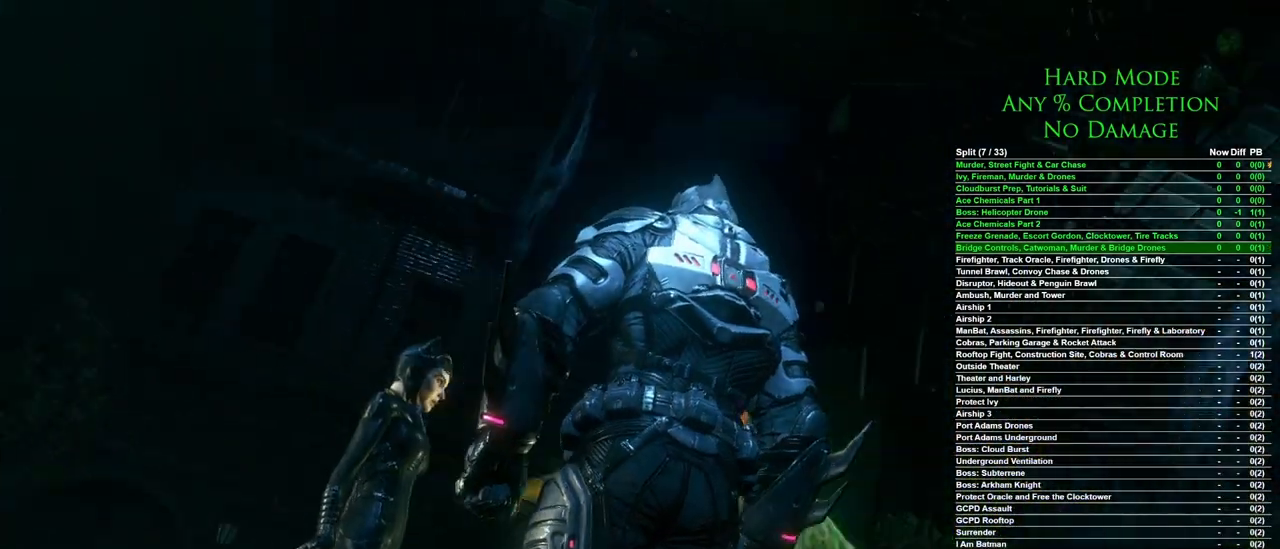
{"keys": [], "mouse": [], "events": []}
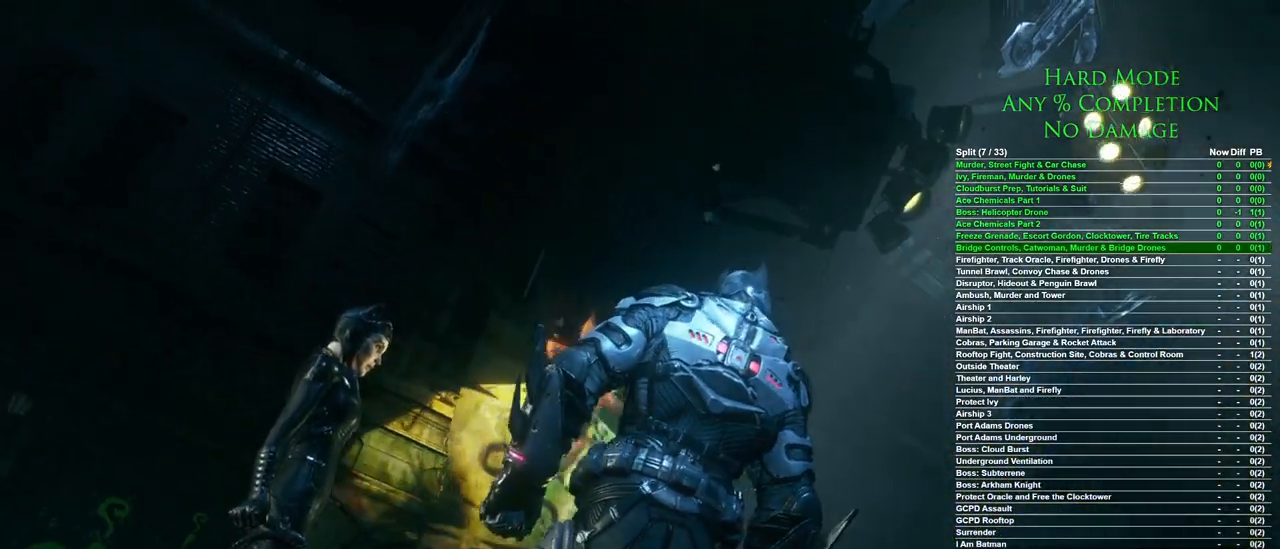
{"keys": [], "mouse": [], "events": [[83, "mouse_left", "down"], [183, "mouse_left", "up"]]}